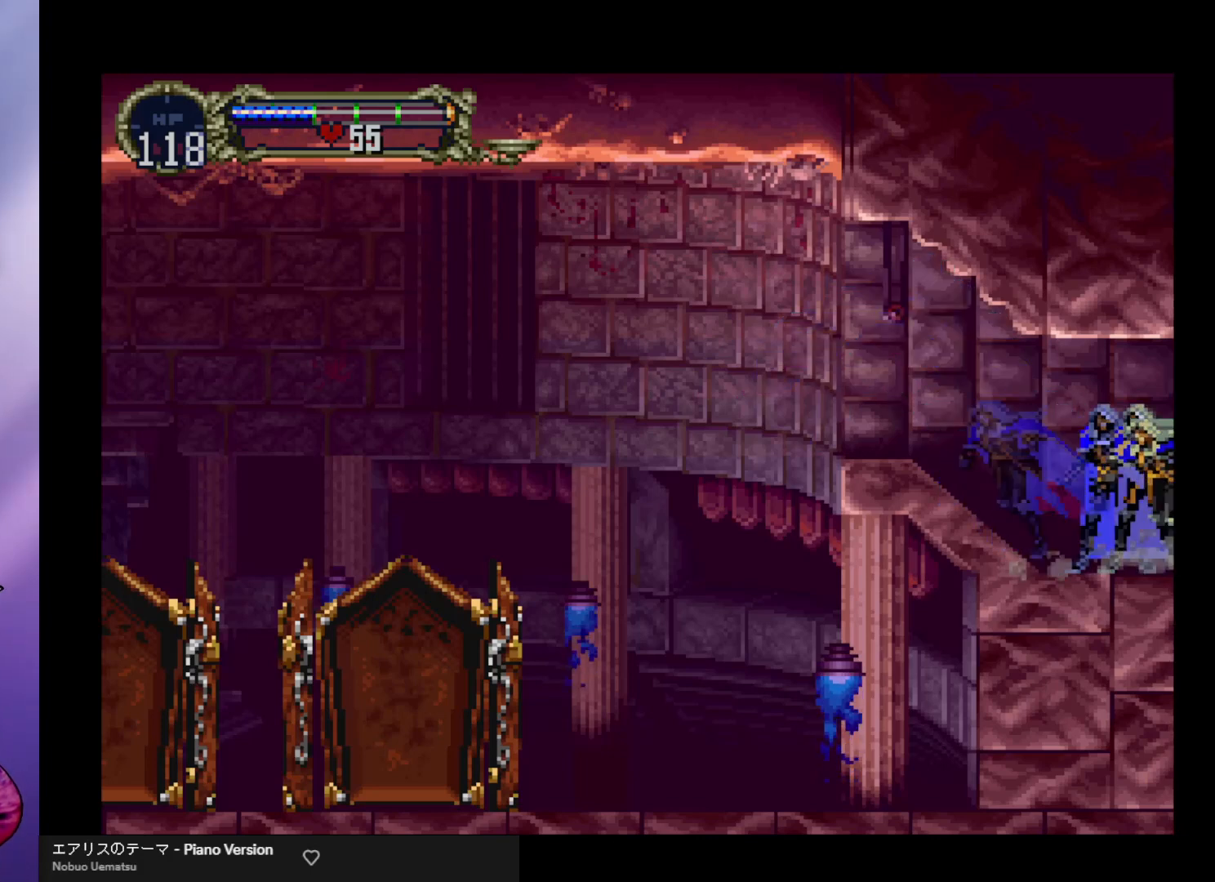
Gameplay with a controller (arcade stick); each line is a JSON object with the inputs held at the frame after it. "events" lists button and stick changes between this image and that frame as [ms after this image, input, new state], when the widget could be followed in between. Not read: L3 R3.
{"buttons": [], "left_stick": "center", "events": []}
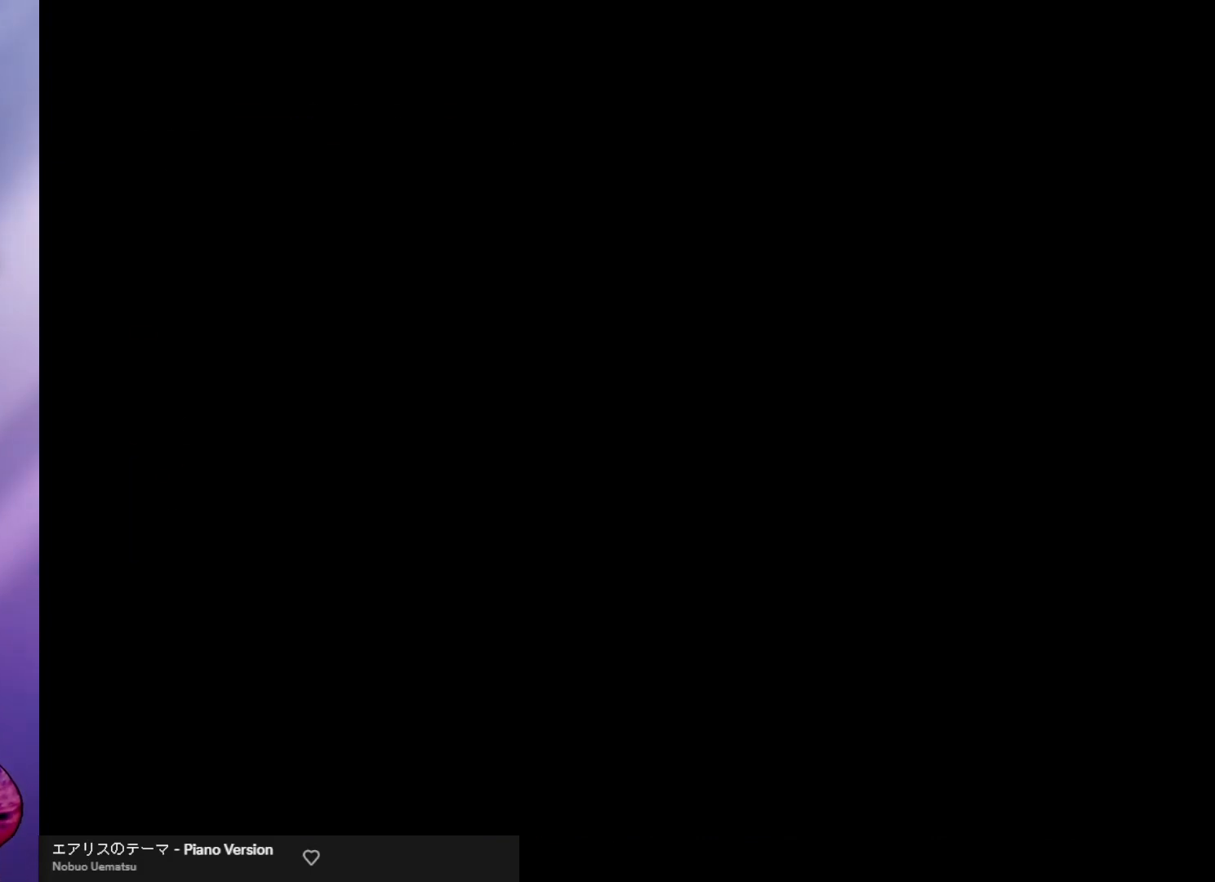
{"buttons": [], "left_stick": "right", "events": [[400, "left_stick", "right"]]}
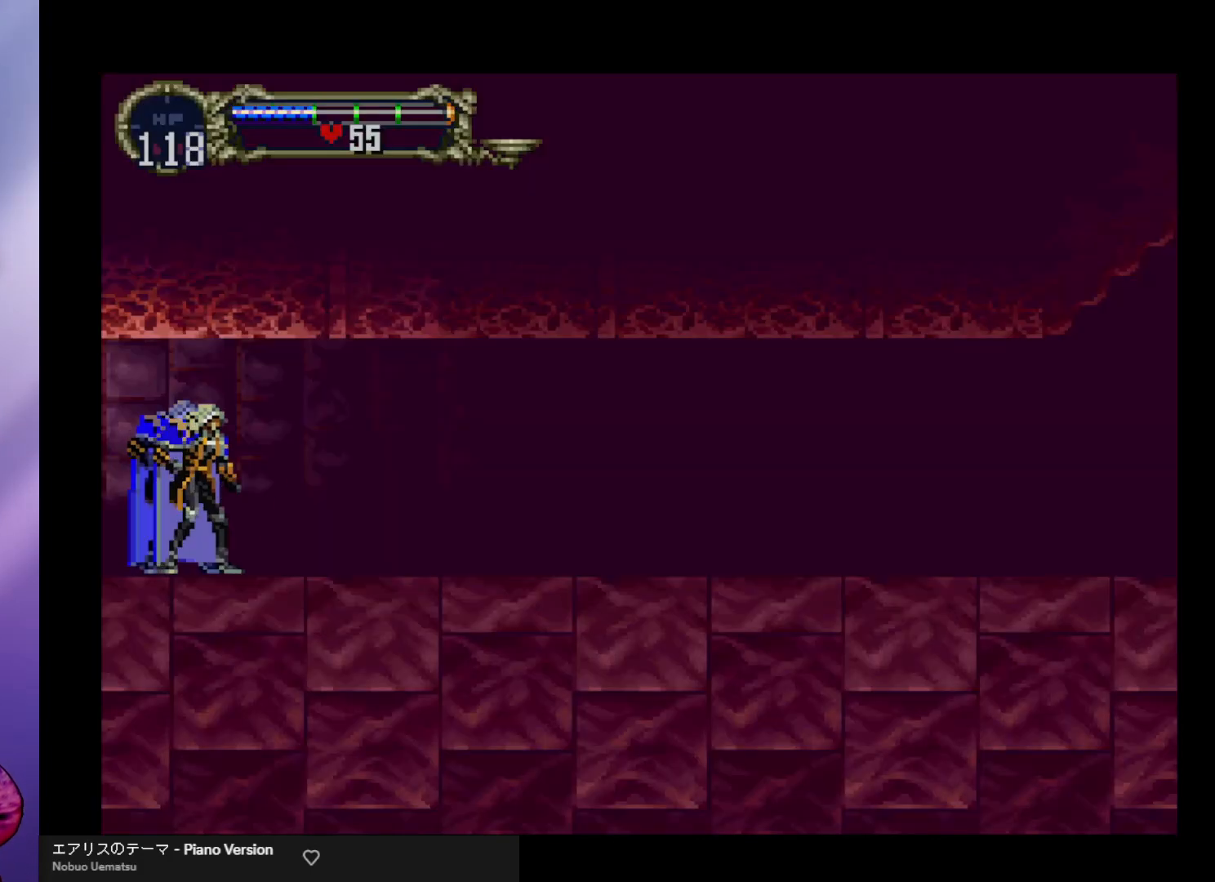
{"buttons": [], "left_stick": "center", "events": [[267, "left_stick", "left"], [367, "B", "down"], [367, "Y", "down"], [367, "left_stick", "center"], [433, "Y", "up"], [467, "B", "up"]]}
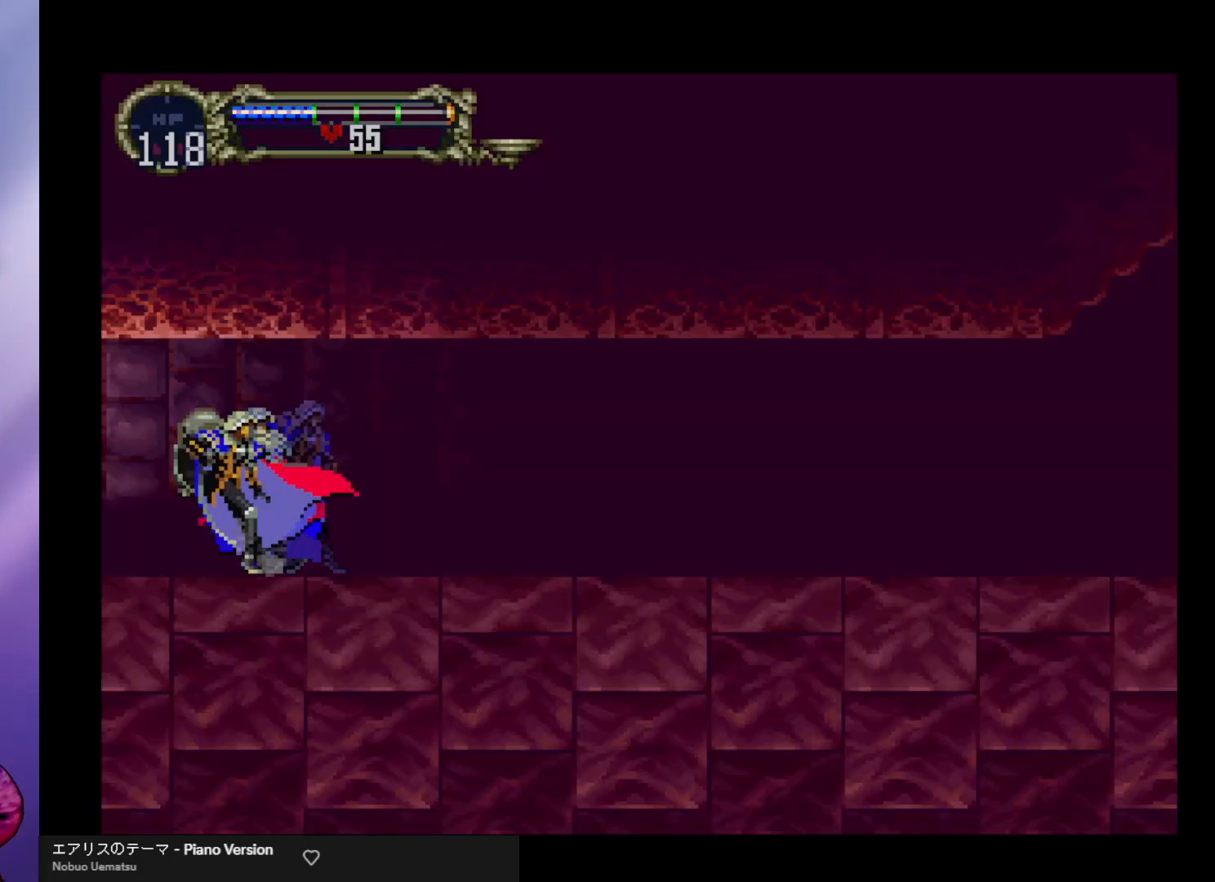
{"buttons": ["B", "Y"], "left_stick": "center", "events": [[33, "B", "down"], [33, "Y", "down"], [100, "Y", "up"], [133, "B", "up"], [167, "B", "down"], [200, "Y", "down"], [267, "Y", "up"], [300, "B", "up"], [333, "B", "down"], [433, "B", "up"], [500, "B", "down"], [500, "Y", "down"]]}
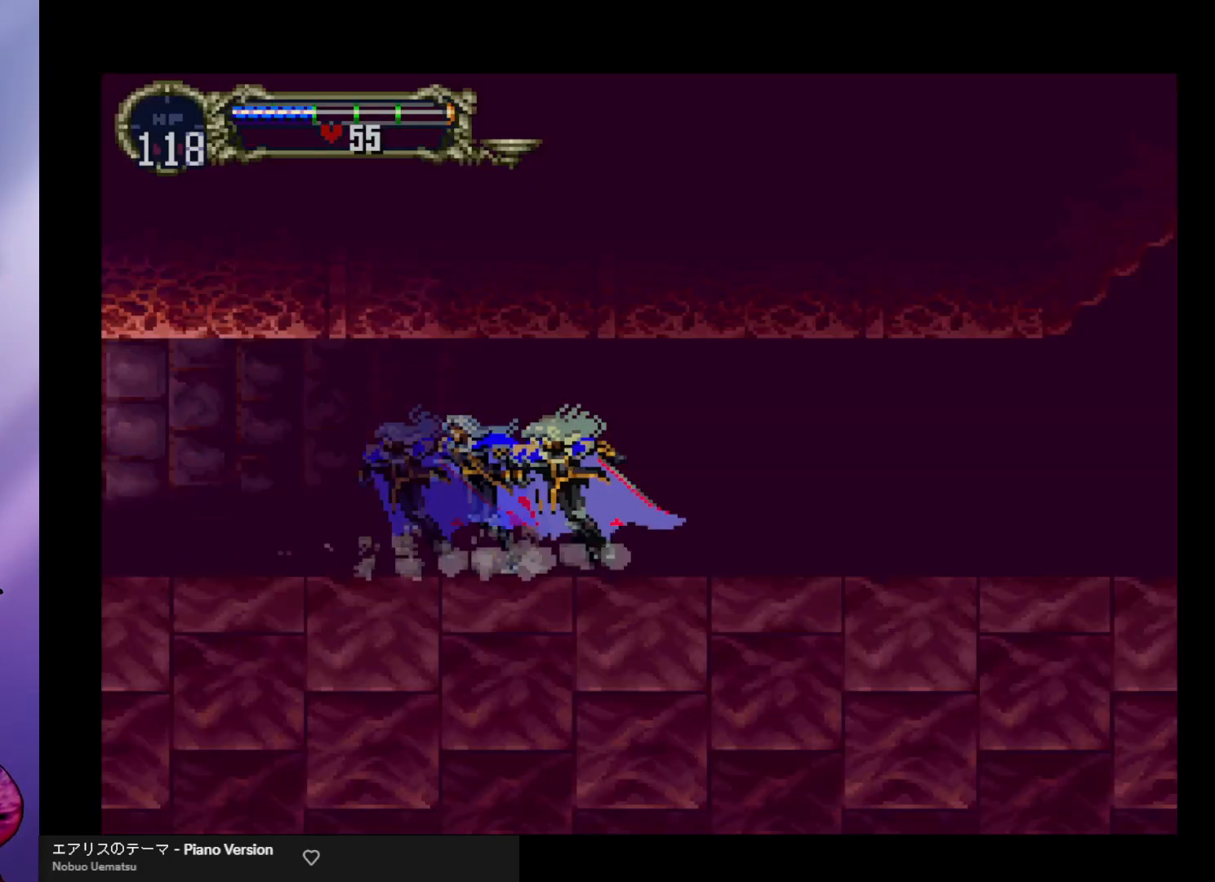
{"buttons": ["B"], "left_stick": "center", "events": [[67, "Y", "up"], [100, "B", "up"], [133, "B", "down"], [133, "Y", "down"], [200, "Y", "up"], [233, "B", "up"], [267, "B", "down"], [300, "Y", "down"], [367, "Y", "up"], [400, "B", "up"], [433, "B", "down"], [467, "Y", "down"], [500, "Y", "up"]]}
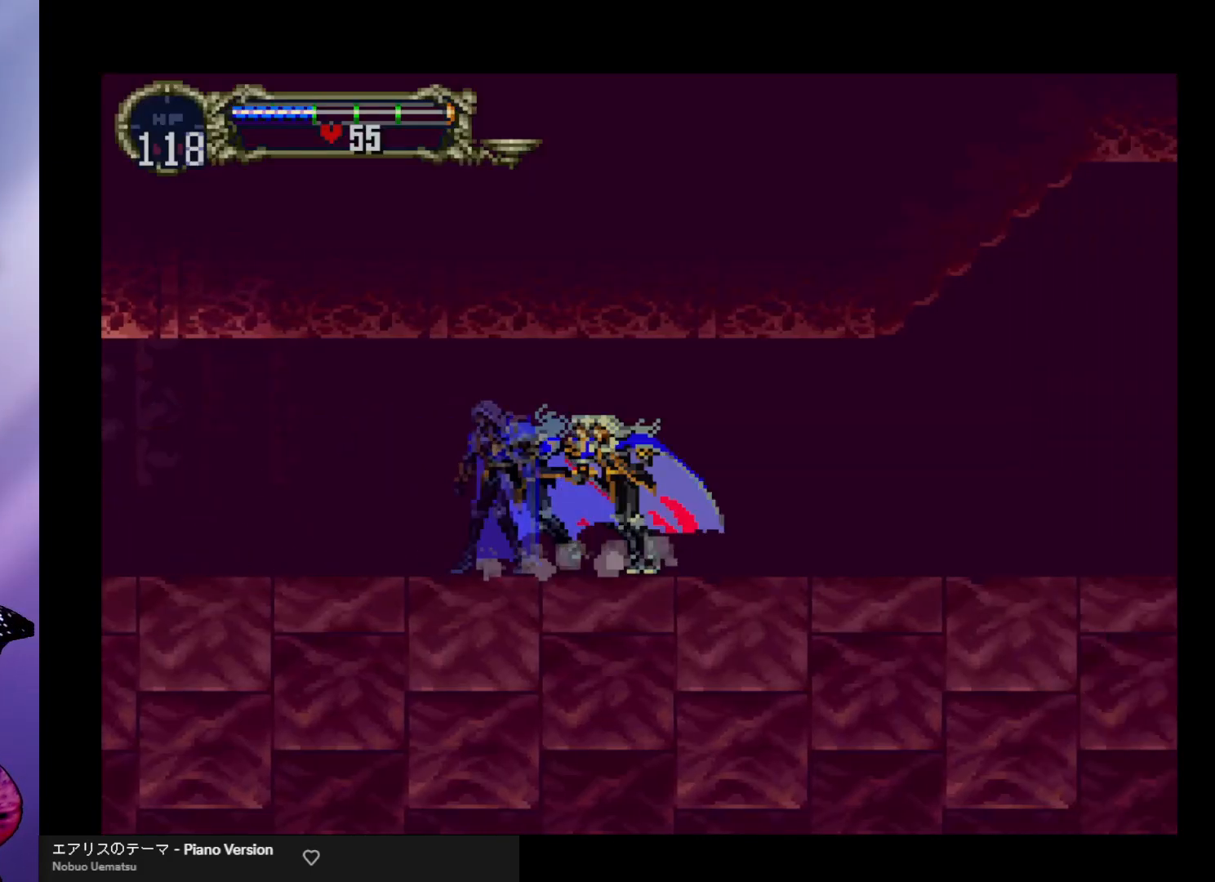
{"buttons": ["B"], "left_stick": "center", "events": [[33, "B", "up"], [100, "B", "down"], [100, "Y", "down"], [133, "Y", "up"], [167, "B", "up"], [200, "B", "down"], [233, "Y", "down"], [300, "Y", "up"], [333, "B", "up"], [400, "B", "down"], [400, "Y", "down"], [433, "Y", "up"]]}
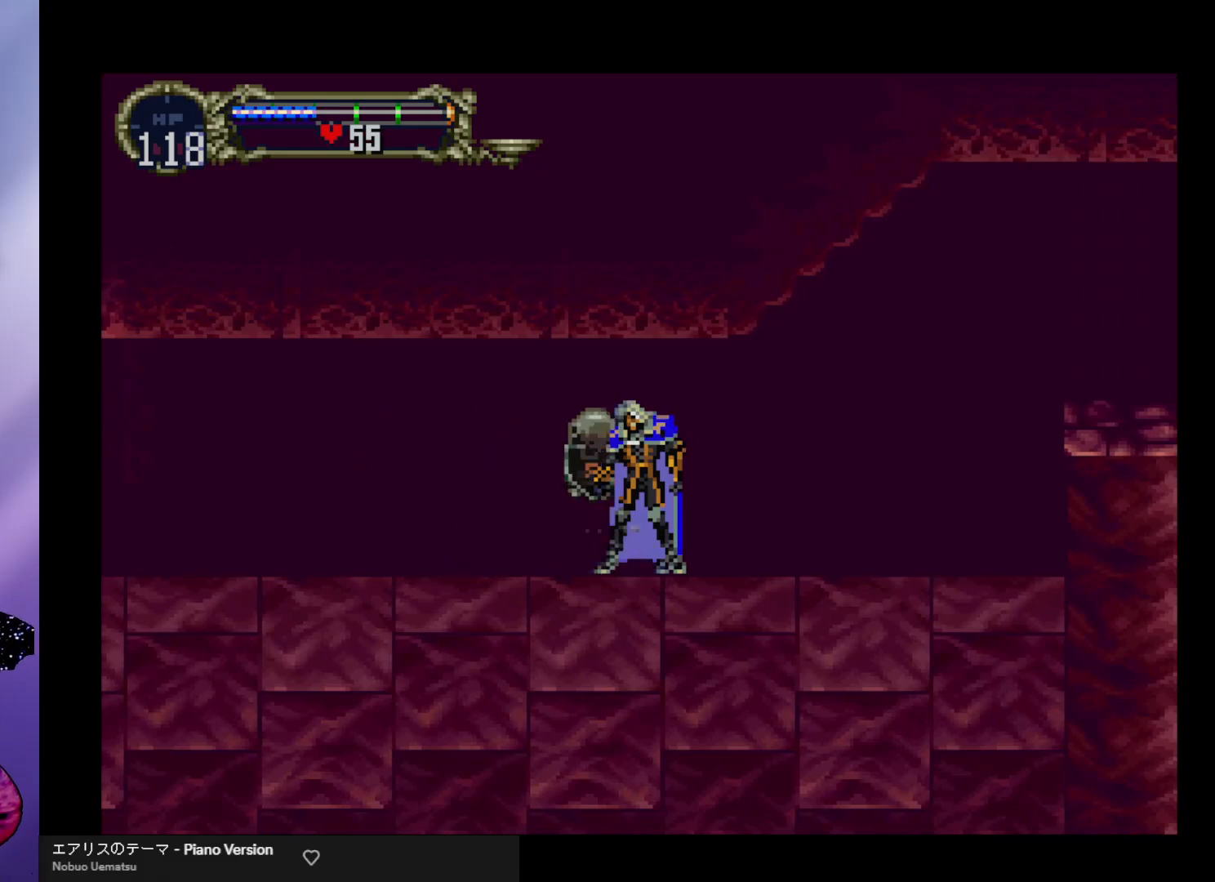
{"buttons": [], "left_stick": "right", "events": [[33, "Y", "down"], [67, "Y", "up"], [100, "B", "up"], [167, "B", "down"], [233, "B", "up"], [300, "left_stick", "right"]]}
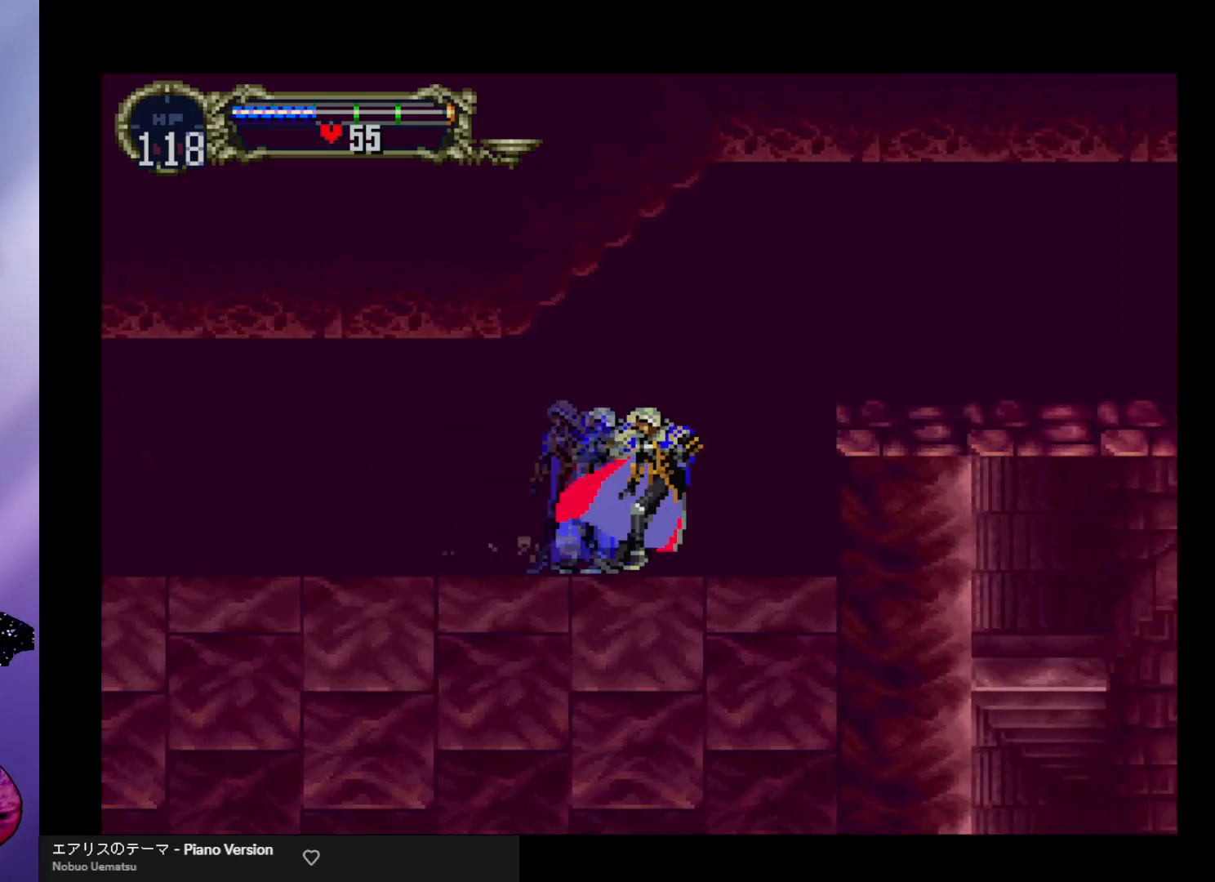
{"buttons": [], "left_stick": "right", "events": [[33, "A", "down"], [300, "A", "up"]]}
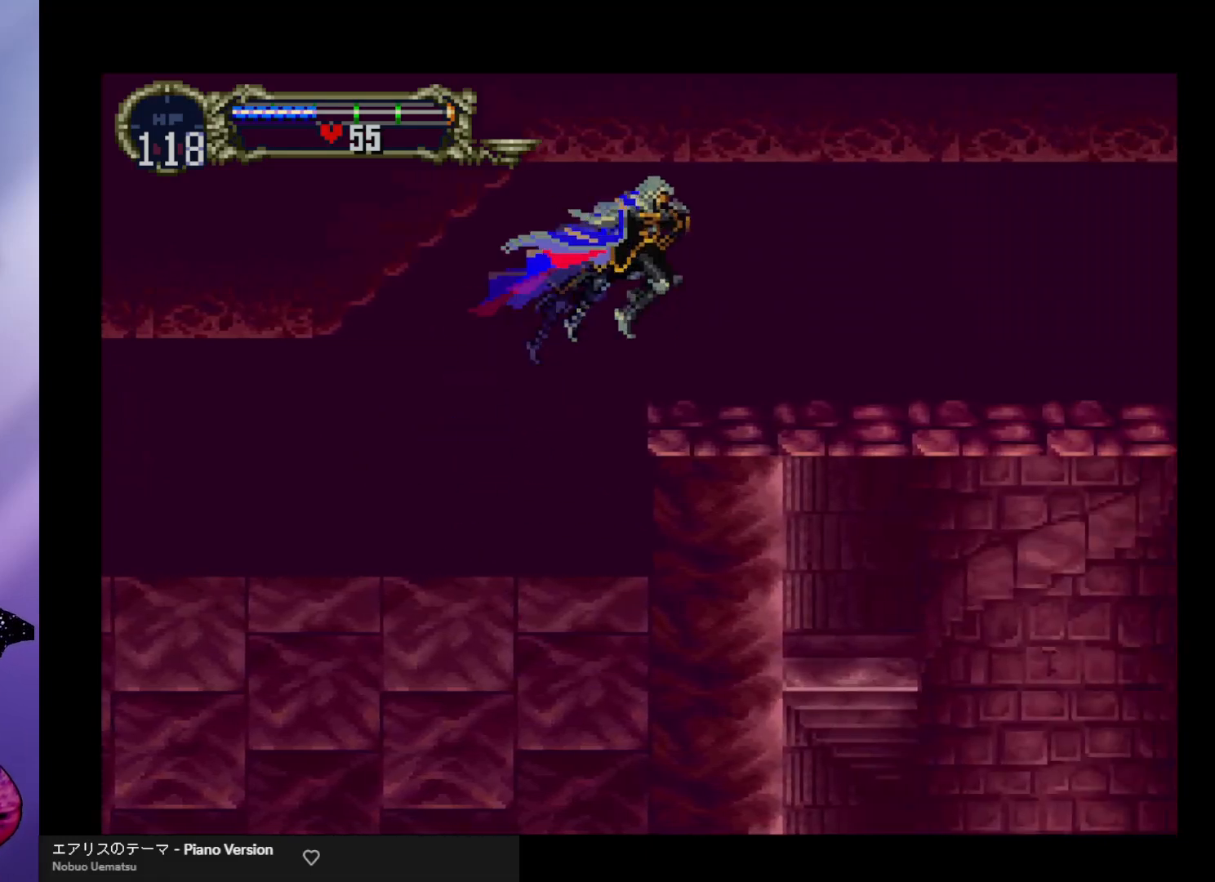
{"buttons": [], "left_stick": "center", "events": [[167, "left_stick", "left"], [233, "B", "down"], [233, "Y", "down"], [267, "left_stick", "center"], [300, "Y", "up"], [367, "B", "up"], [400, "B", "down"], [433, "Y", "down"], [467, "Y", "up"], [500, "B", "up"]]}
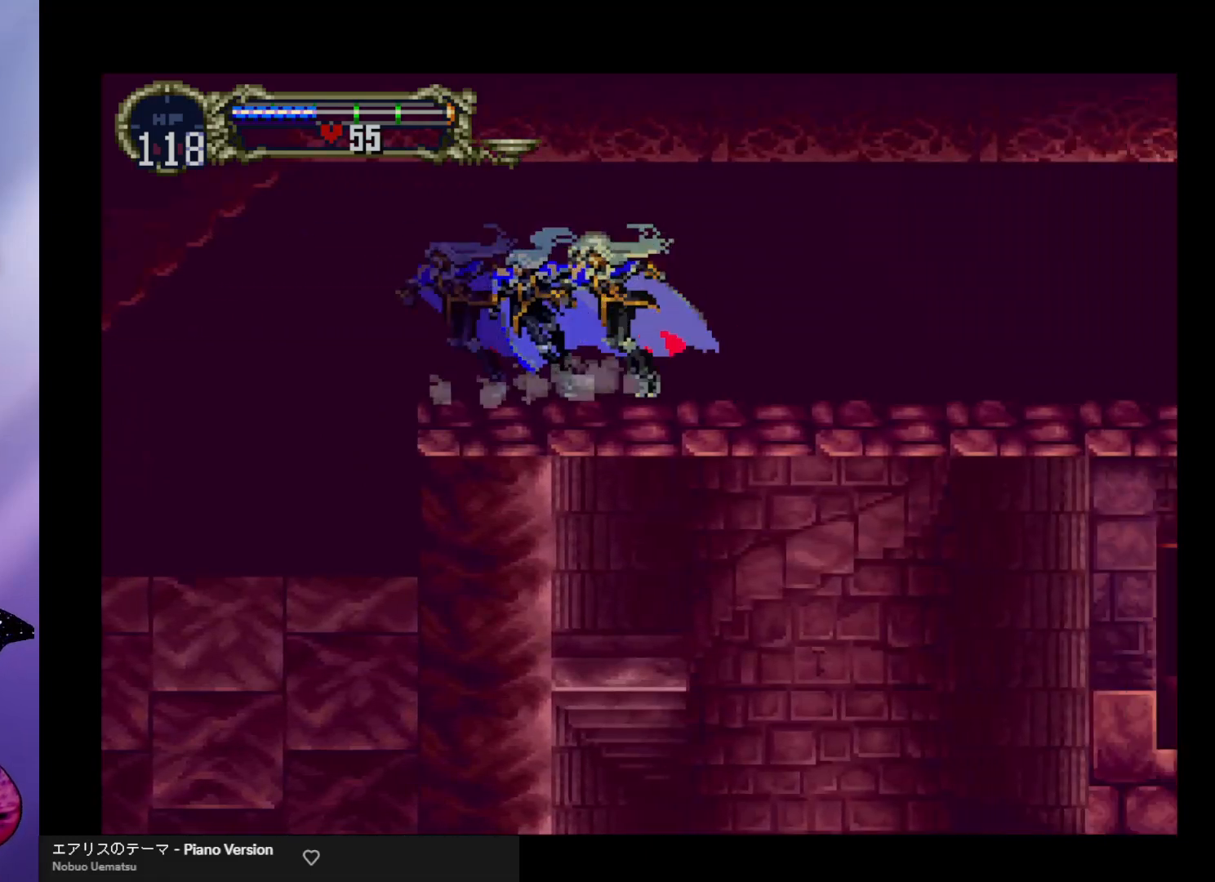
{"buttons": ["B", "Y"], "left_stick": "center", "events": [[67, "B", "down"], [167, "B", "up"], [200, "B", "down"], [233, "Y", "down"], [267, "Y", "up"], [300, "B", "up"], [333, "B", "down"], [367, "Y", "down"], [400, "Y", "up"], [500, "Y", "down"]]}
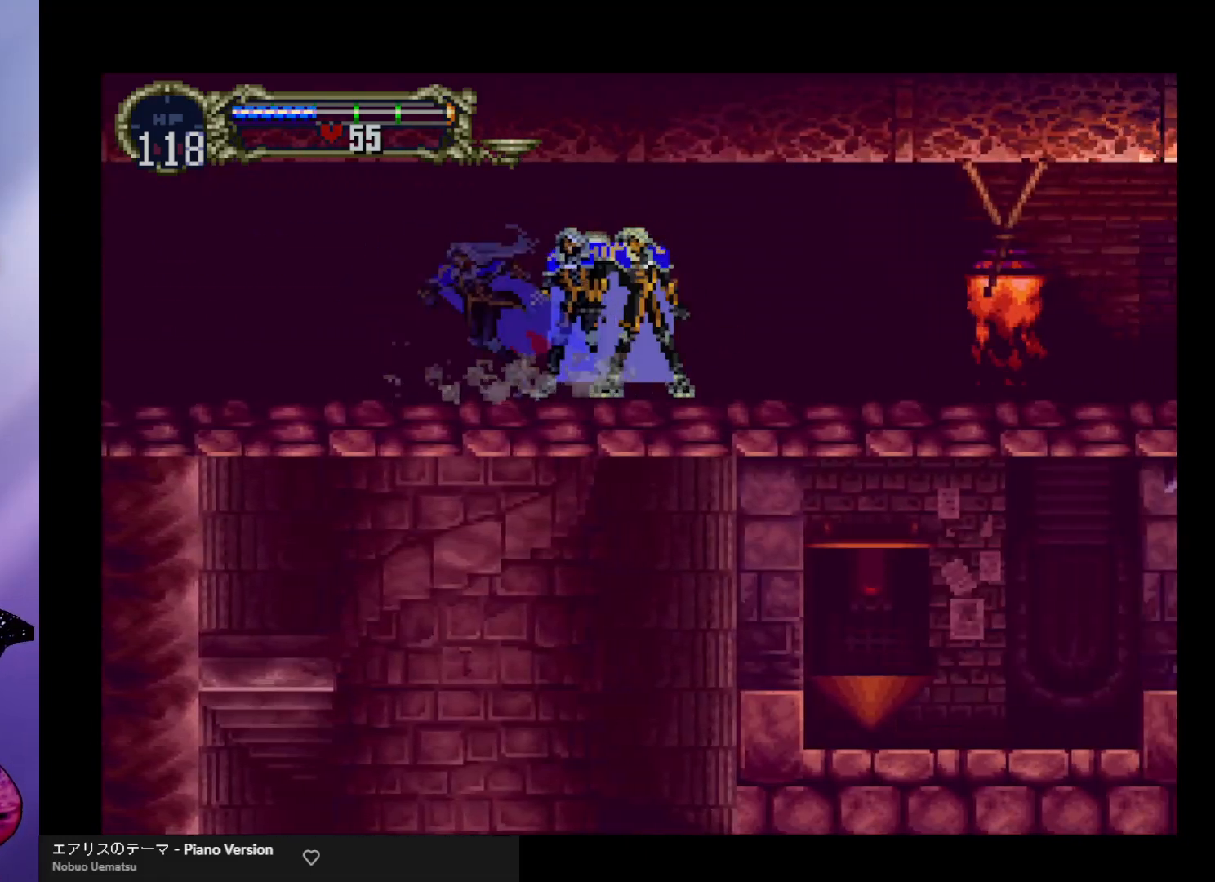
{"buttons": ["B"], "left_stick": "center", "events": [[33, "Y", "up"], [67, "B", "up"], [133, "B", "down"], [133, "Y", "down"], [167, "Y", "up"], [200, "B", "up"], [267, "B", "down"], [267, "Y", "down"], [333, "Y", "up"], [367, "B", "up"], [400, "B", "down"], [433, "Y", "down"], [467, "Y", "up"]]}
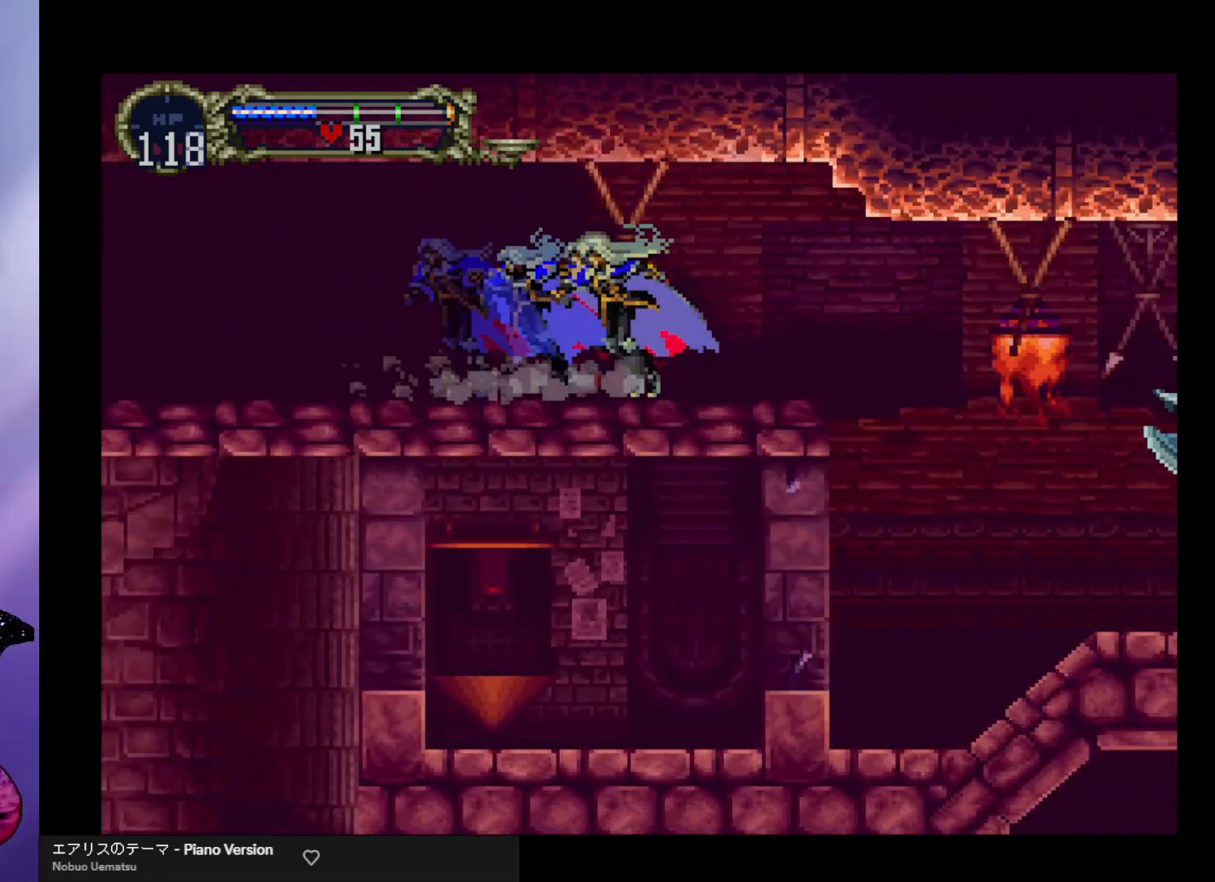
{"buttons": [], "left_stick": "center", "events": [[33, "Y", "down"], [133, "B", "up"], [133, "Y", "up"], [167, "B", "down"], [200, "Y", "down"], [267, "Y", "up"], [300, "B", "up"]]}
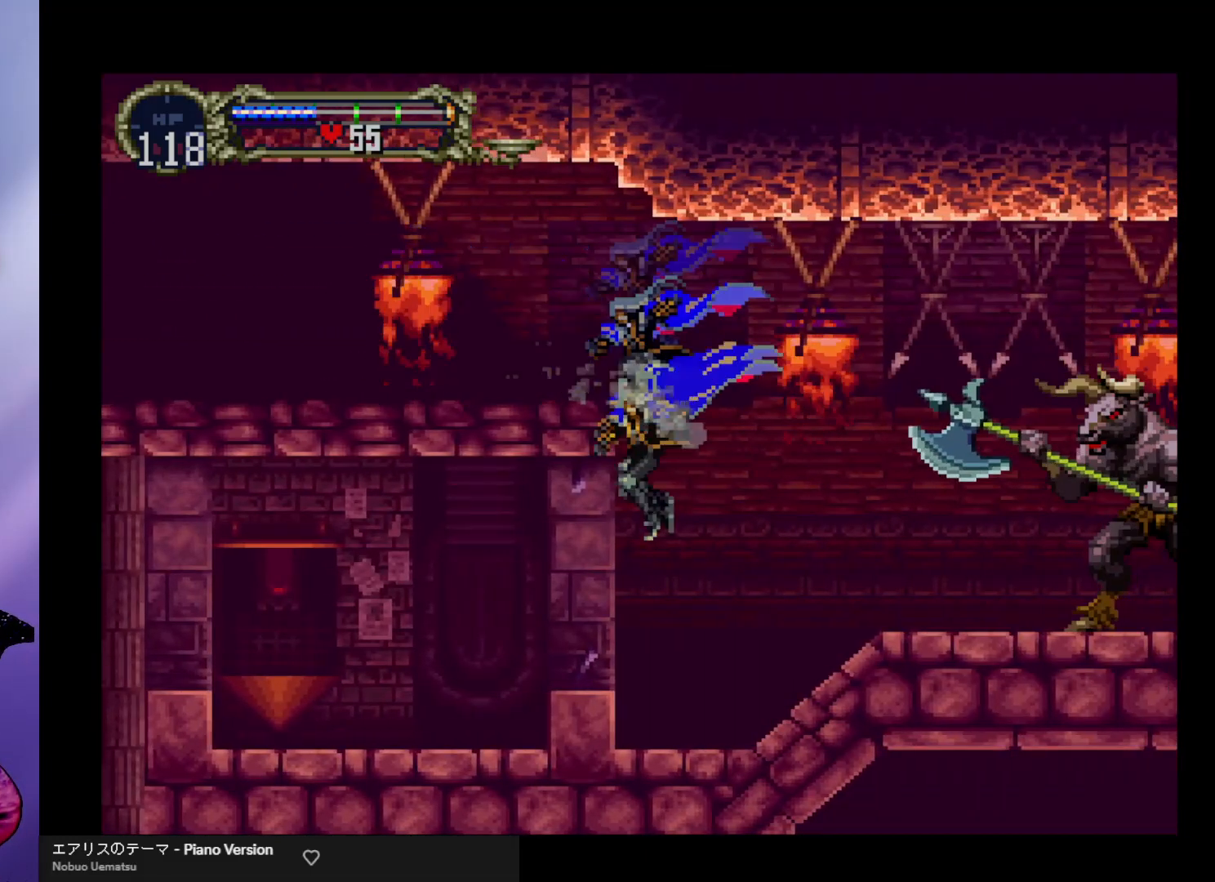
{"buttons": [], "left_stick": "right", "events": [[300, "left_stick", "right"], [367, "A", "down"], [467, "A", "up"]]}
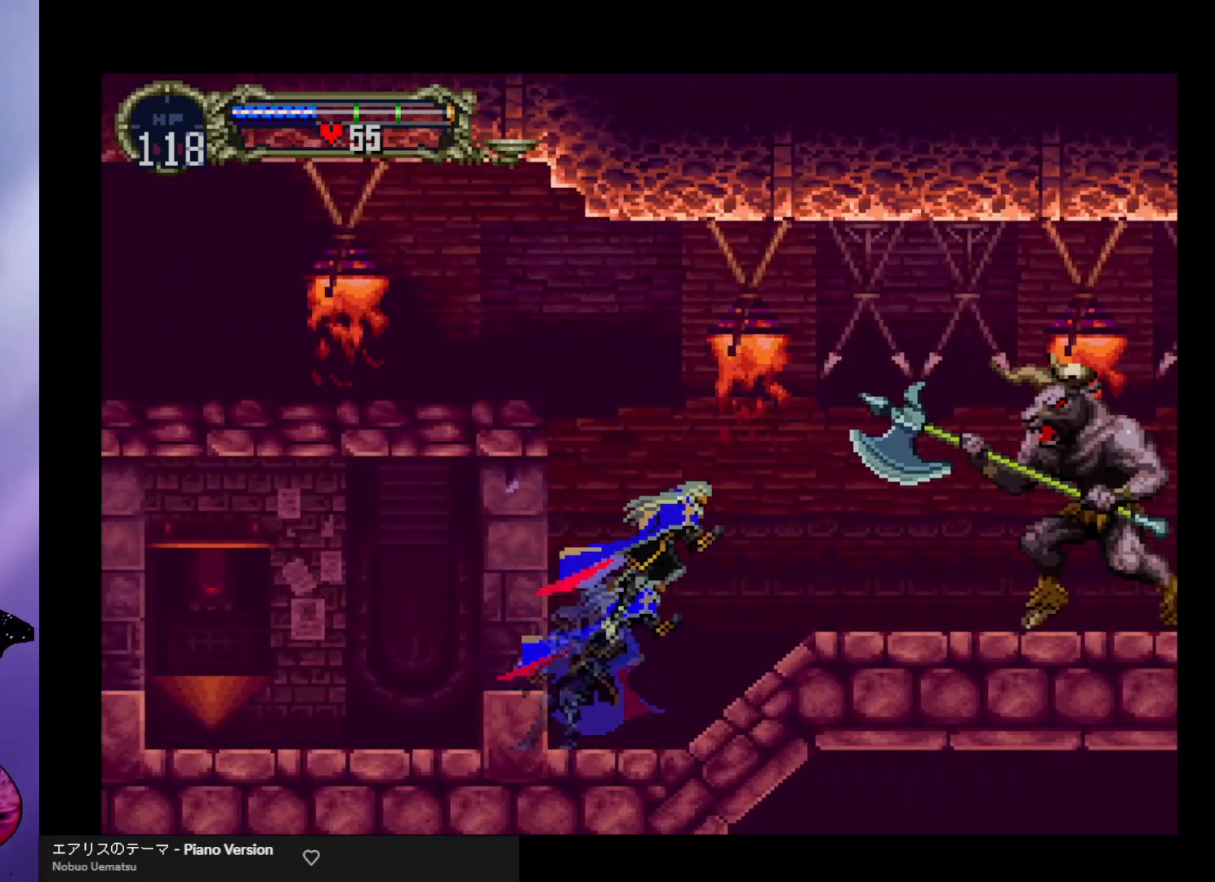
{"buttons": [], "left_stick": "center", "events": [[200, "X", "down"], [300, "X", "up"], [433, "left_stick", "center"]]}
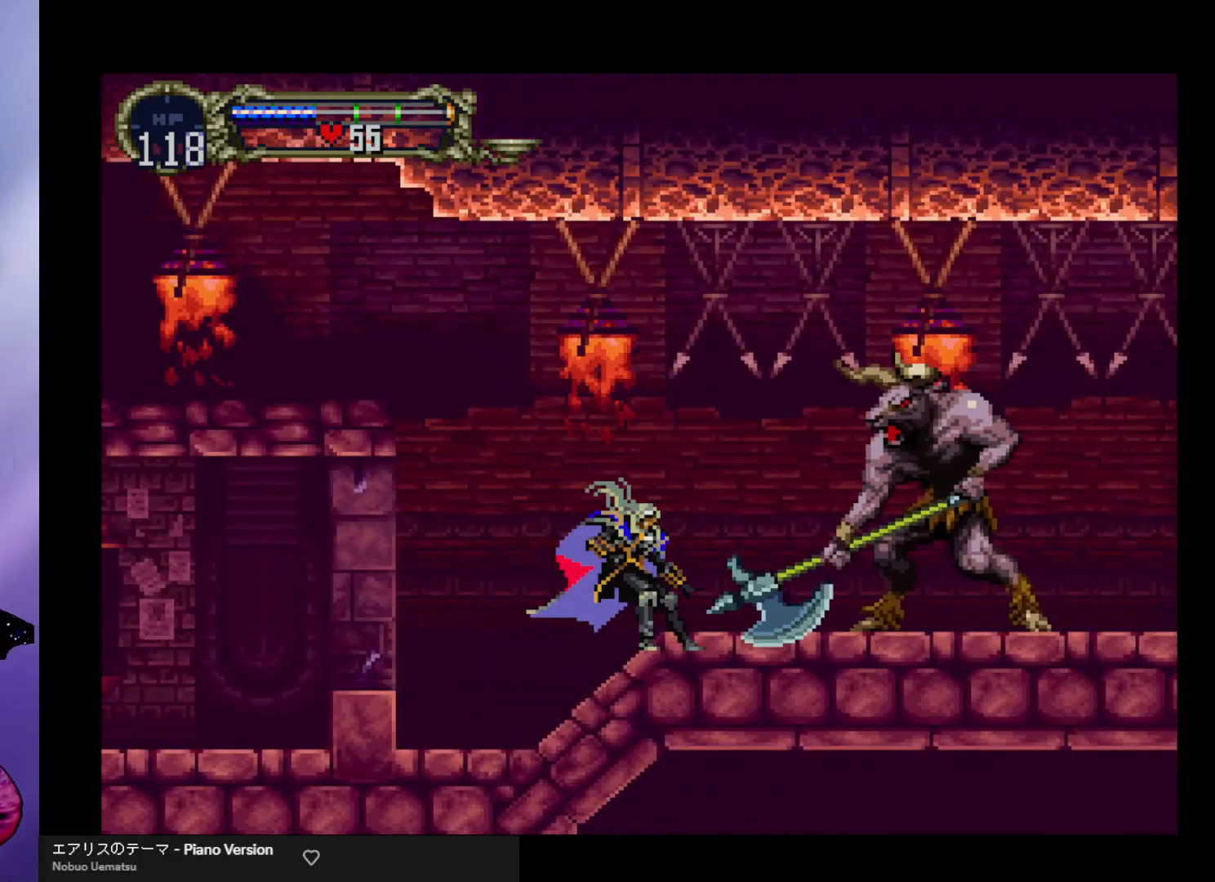
{"buttons": [], "left_stick": "left", "events": [[33, "X", "down"], [67, "left_stick", "down"], [133, "X", "up"], [200, "X", "down"], [267, "X", "up"], [300, "left_stick", "left"]]}
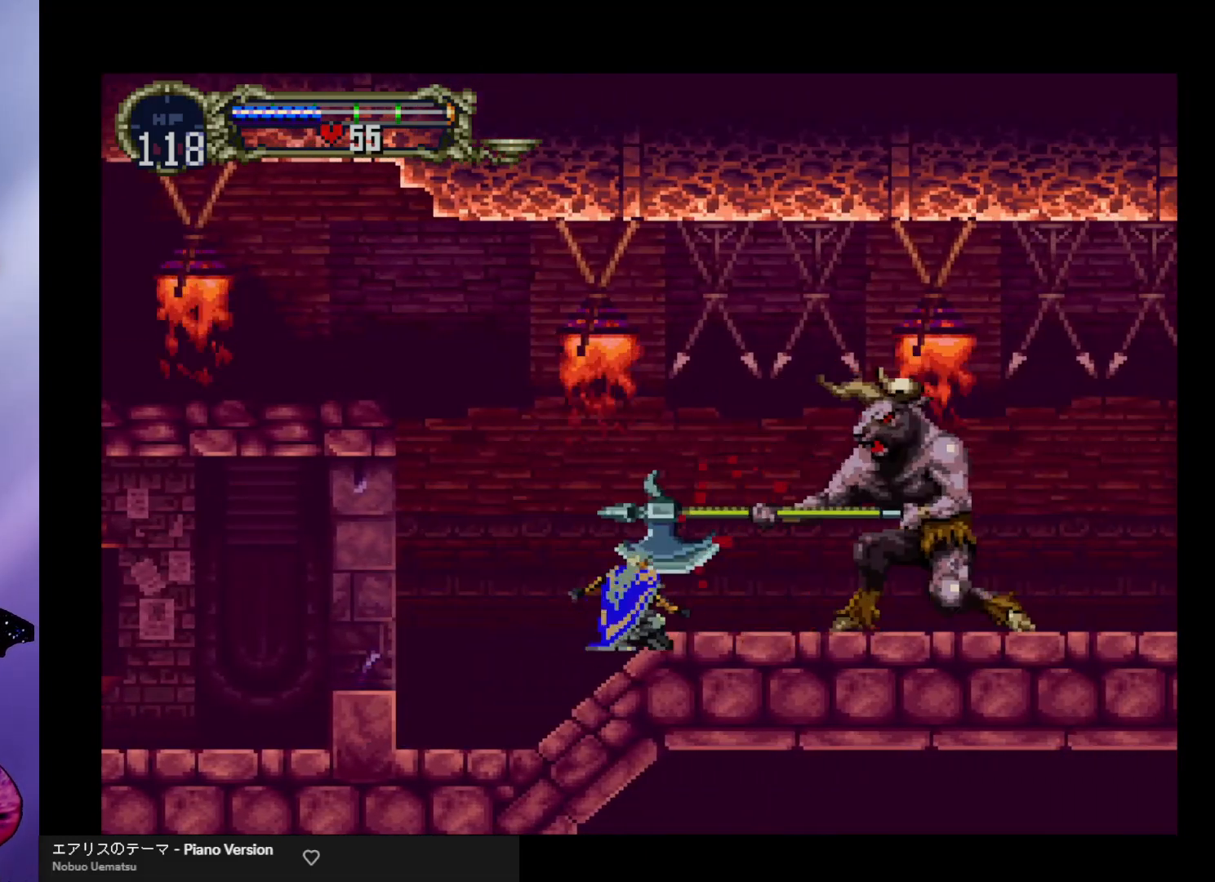
{"buttons": [], "left_stick": "center", "events": [[433, "left_stick", "center"]]}
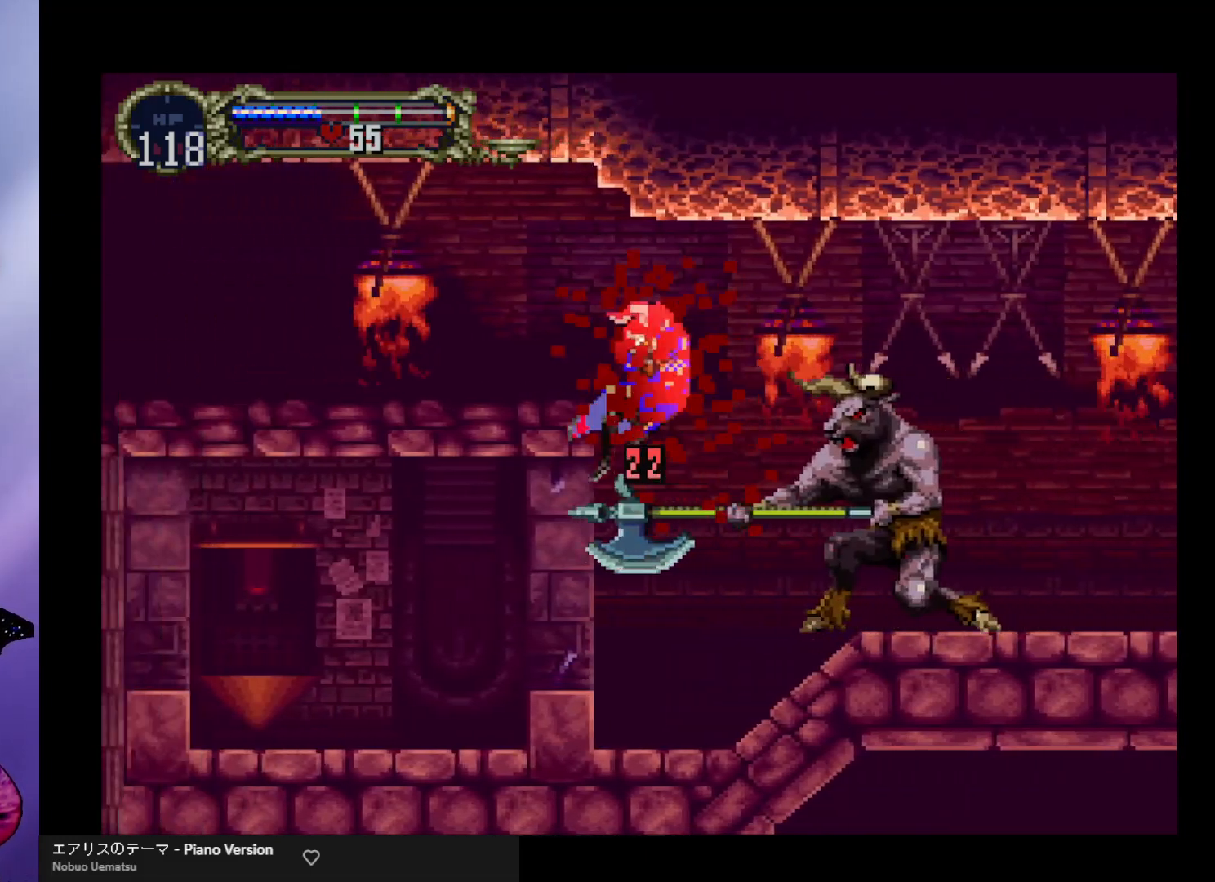
{"buttons": [], "left_stick": "right", "events": [[367, "left_stick", "right"]]}
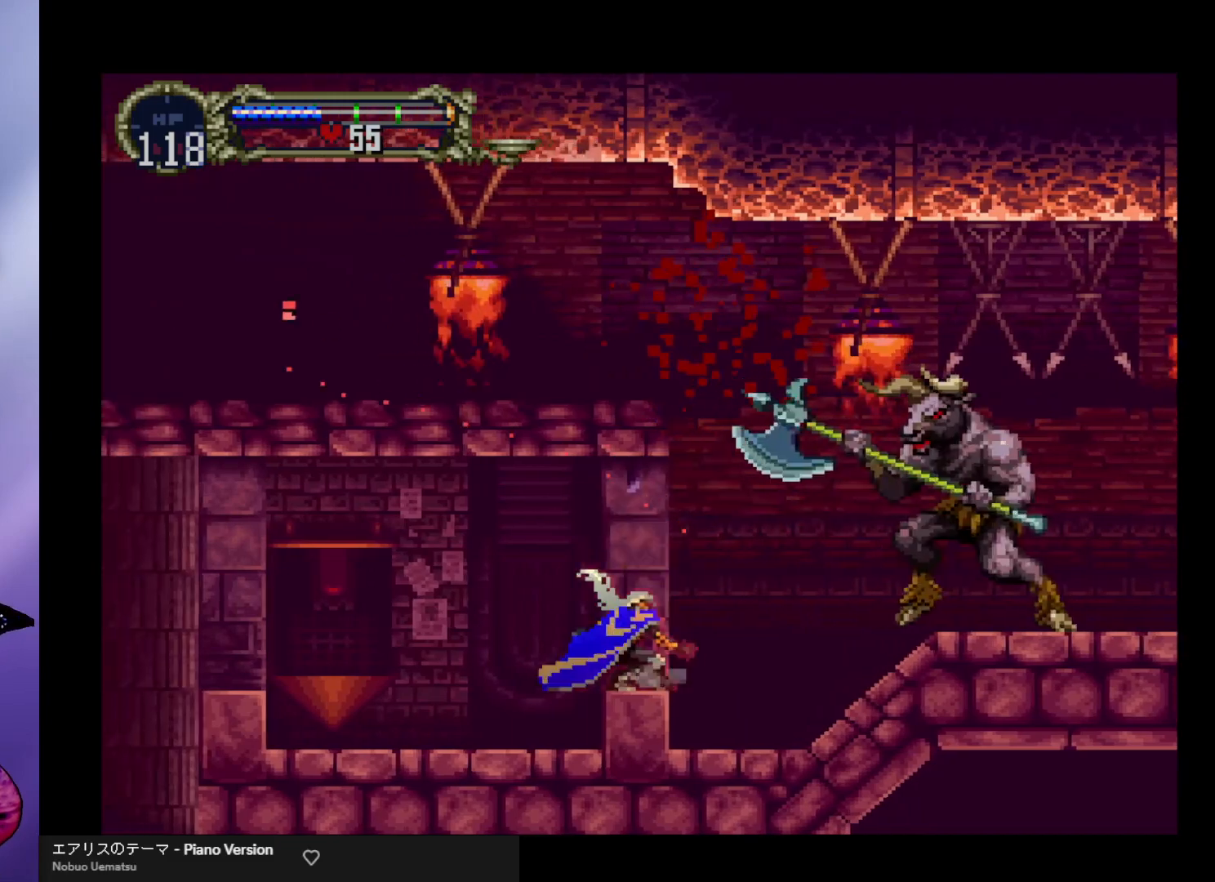
{"buttons": [], "left_stick": "right", "events": []}
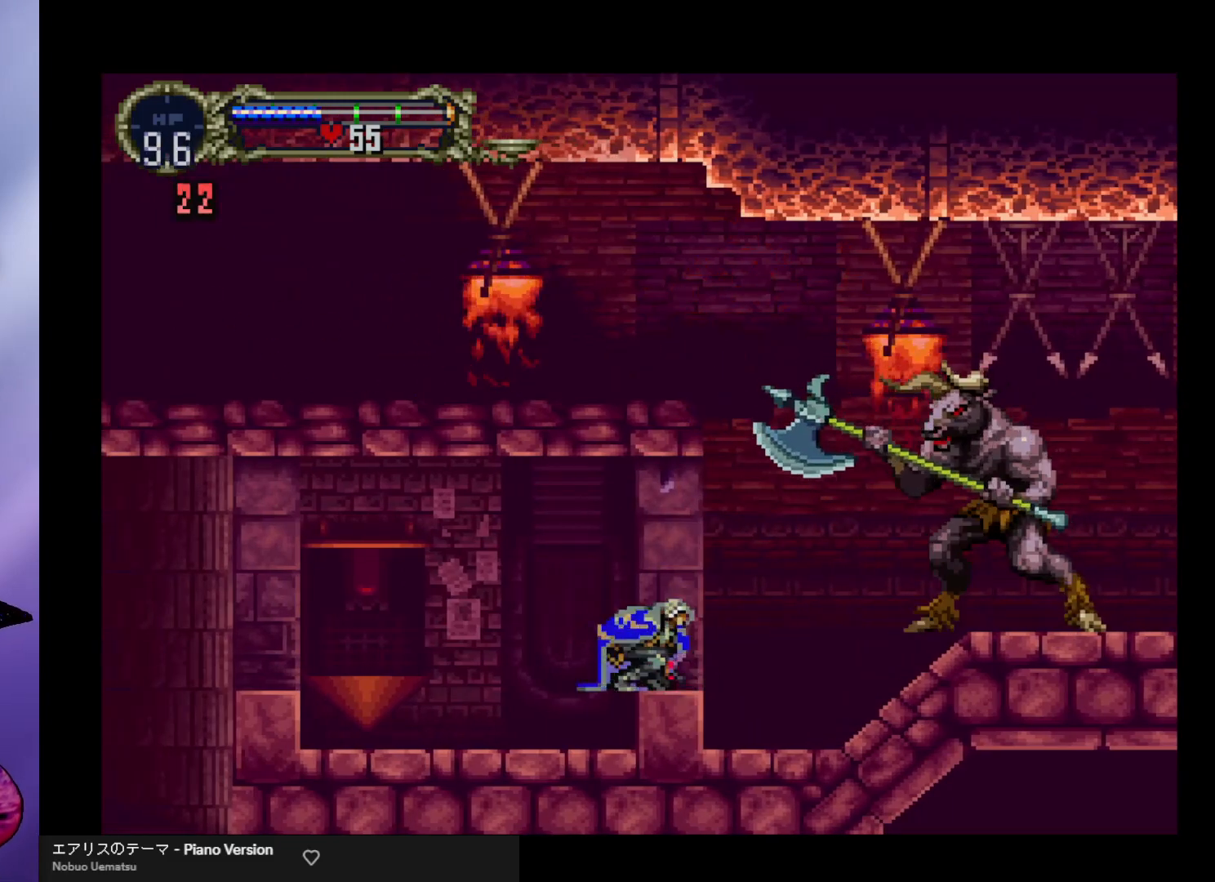
{"buttons": ["X"], "left_stick": "center", "events": [[333, "X", "down"], [400, "left_stick", "center"], [433, "X", "up"], [500, "X", "down"]]}
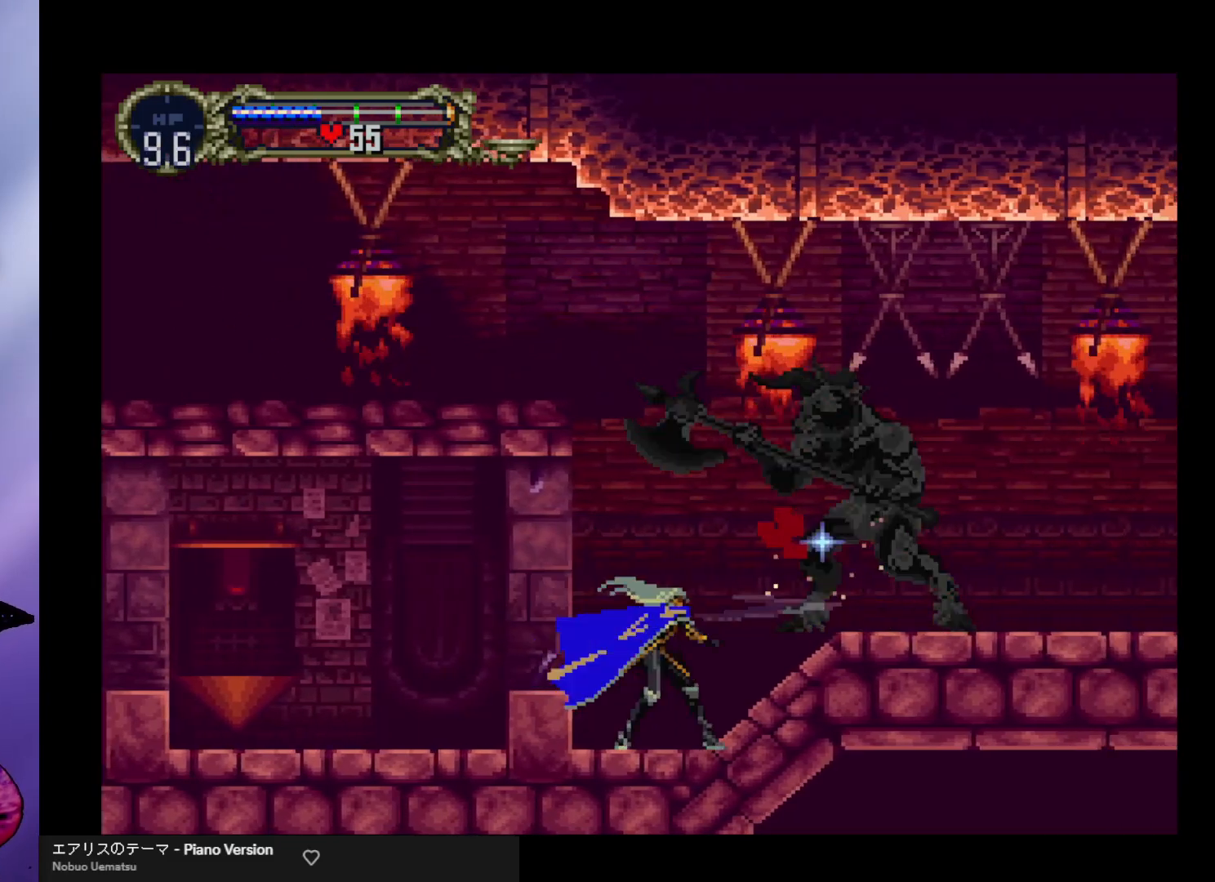
{"buttons": [], "left_stick": "center", "events": [[100, "X", "up"], [133, "X", "down"], [233, "X", "up"], [267, "X", "down"], [367, "X", "up"], [433, "X", "down"], [500, "X", "up"]]}
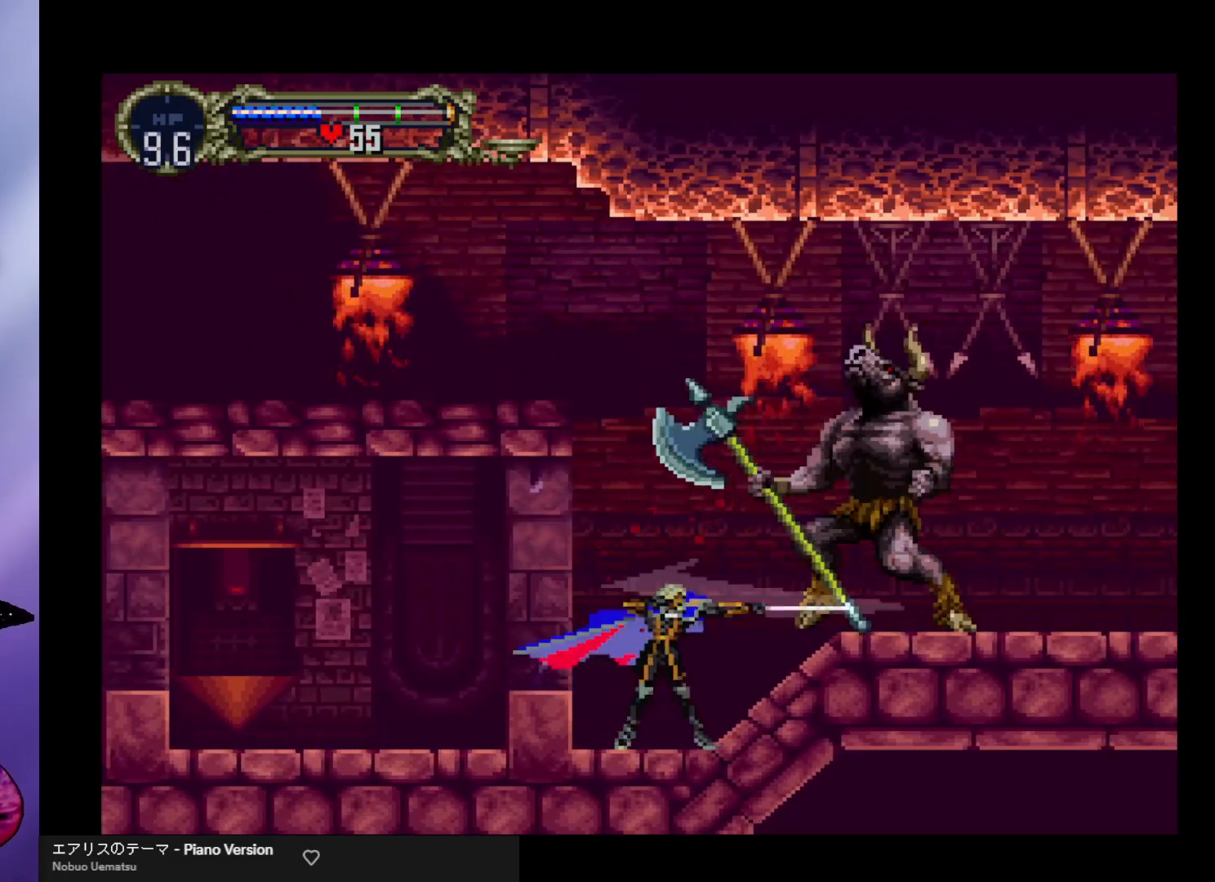
{"buttons": ["X"], "left_stick": "center", "events": [[67, "X", "down"], [133, "X", "up"], [200, "X", "down"], [300, "X", "up"], [333, "X", "down"], [400, "X", "up"], [467, "X", "down"]]}
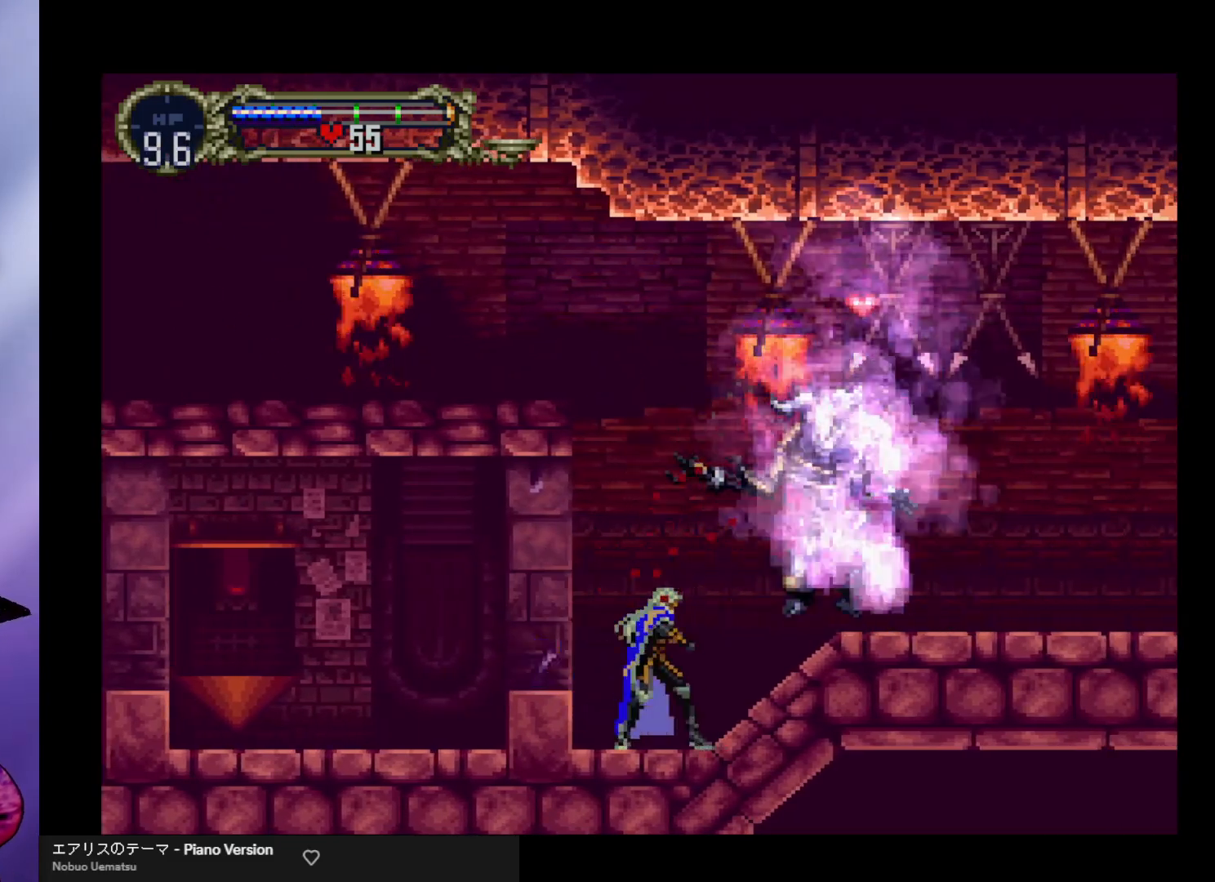
{"buttons": [], "left_stick": "left", "events": [[100, "X", "up"], [133, "X", "down"], [200, "X", "up"], [433, "left_stick", "left"]]}
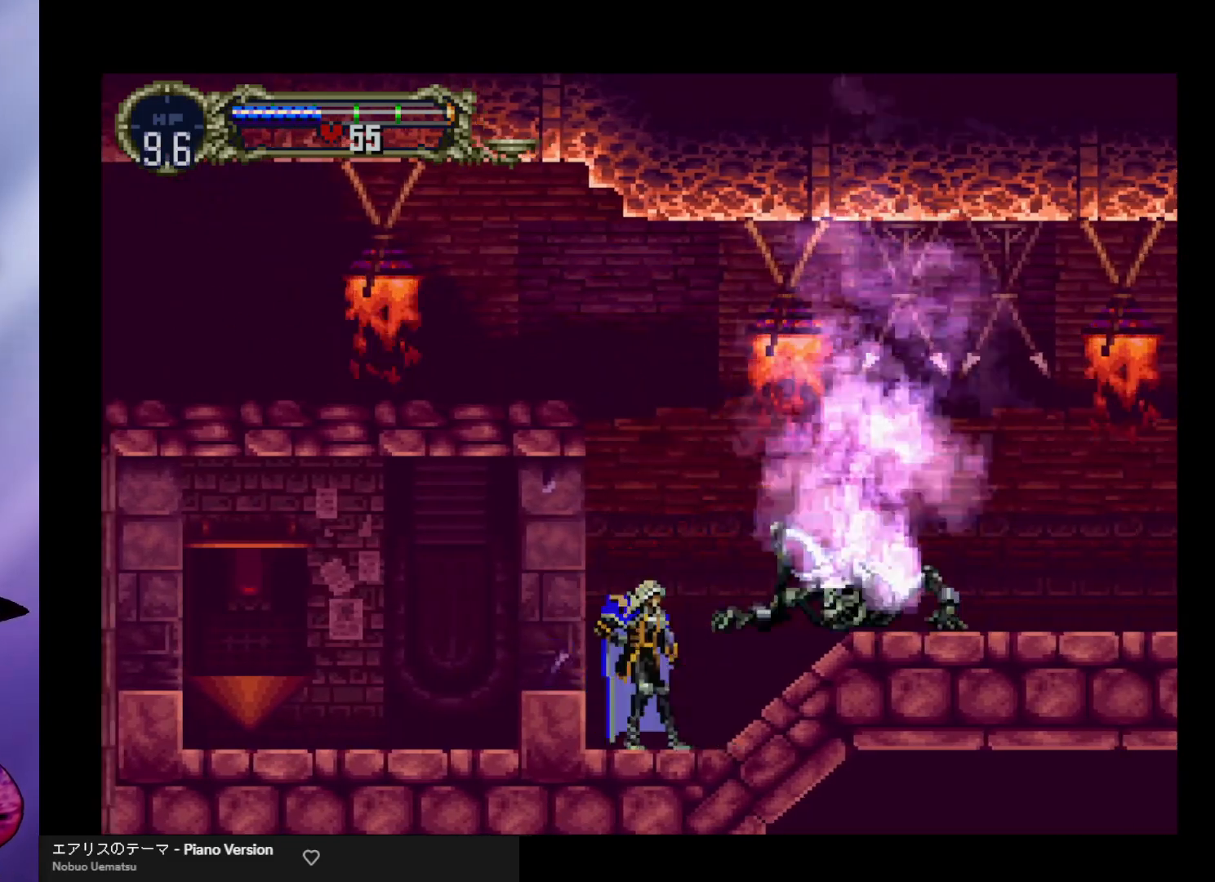
{"buttons": [], "left_stick": "center", "events": [[100, "left_stick", "center"], [167, "B", "down"], [200, "Y", "down"], [267, "Y", "up"], [300, "B", "up"], [367, "B", "down"], [367, "Y", "down"], [433, "Y", "up"], [467, "B", "up"]]}
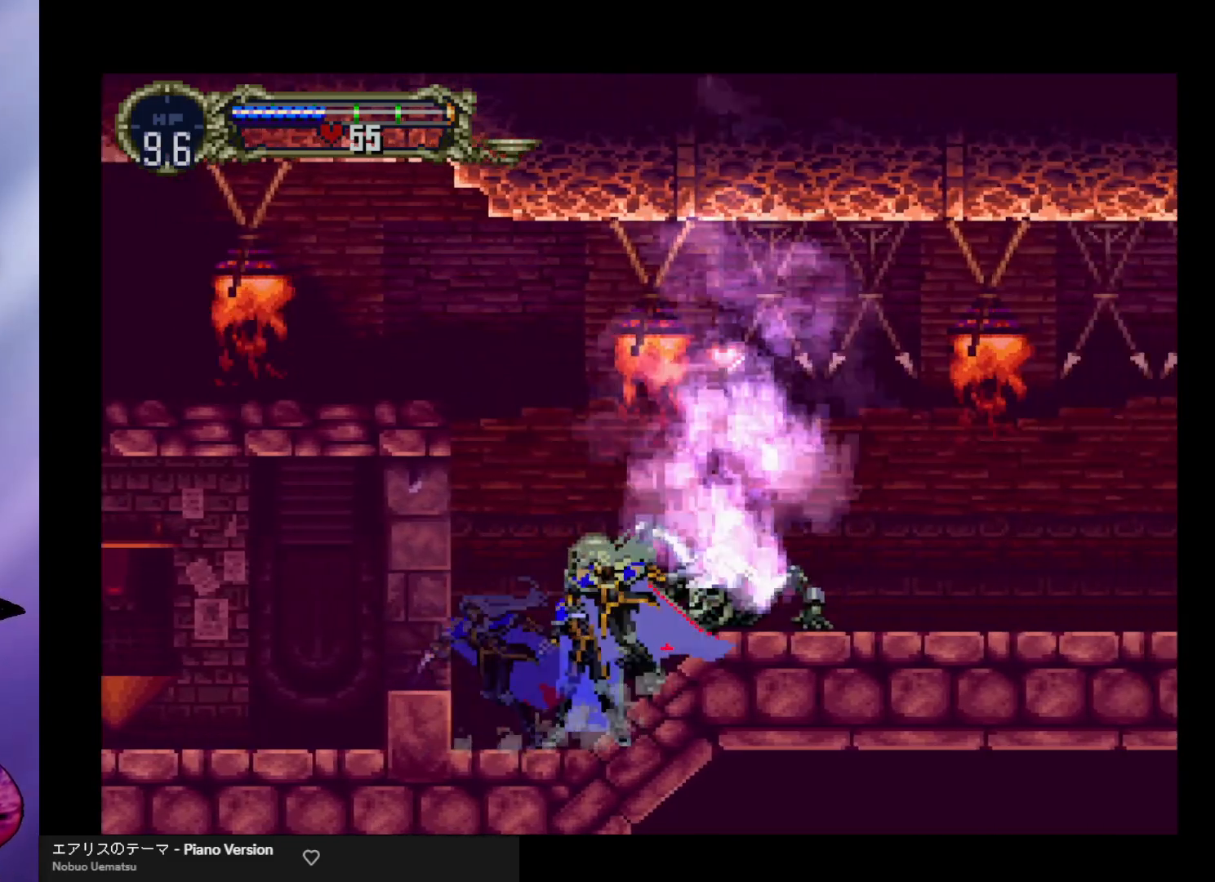
{"buttons": ["B", "Y"], "left_stick": "center", "events": [[33, "B", "down"], [33, "Y", "down"], [100, "Y", "up"], [133, "B", "up"], [233, "B", "down"], [233, "Y", "down"], [267, "Y", "up"], [333, "Y", "down"], [400, "Y", "up"], [500, "Y", "down"]]}
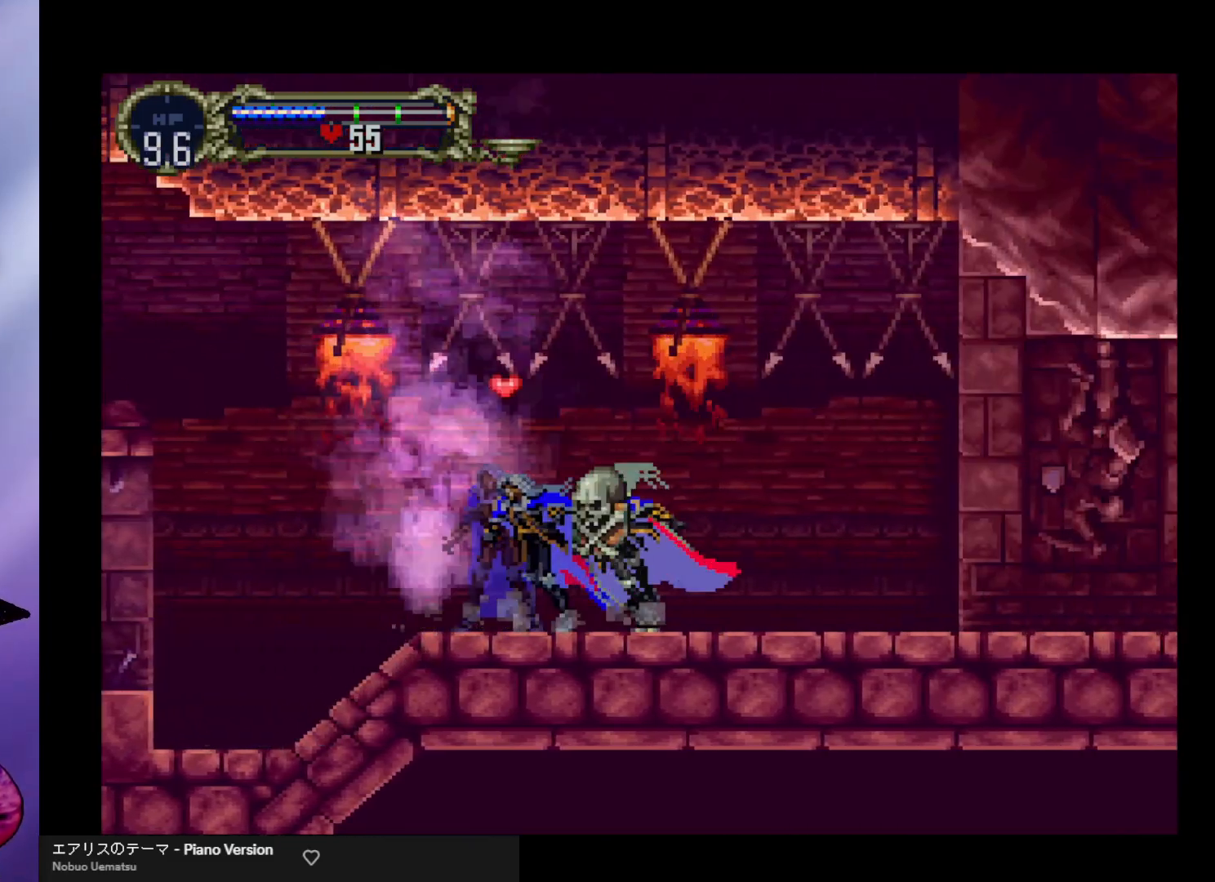
{"buttons": [], "left_stick": "center", "events": [[67, "Y", "up"], [100, "B", "up"], [133, "B", "down"], [167, "Y", "down"], [200, "Y", "up"], [233, "B", "up"], [300, "B", "down"], [300, "Y", "down"], [333, "Y", "up"], [433, "Y", "down"], [500, "B", "up"], [500, "Y", "up"]]}
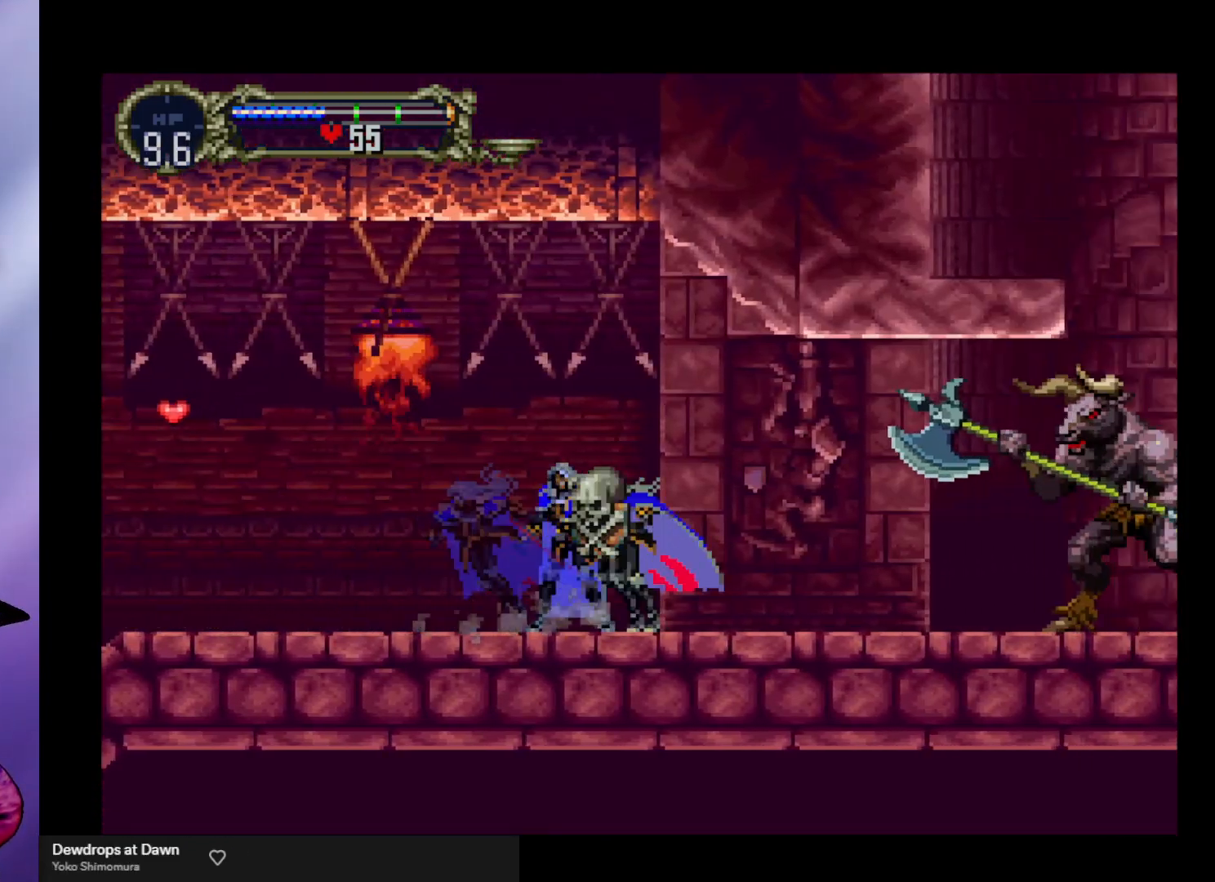
{"buttons": [], "left_stick": "up-left", "events": [[100, "left_stick", "up"], [467, "left_stick", "up-left"]]}
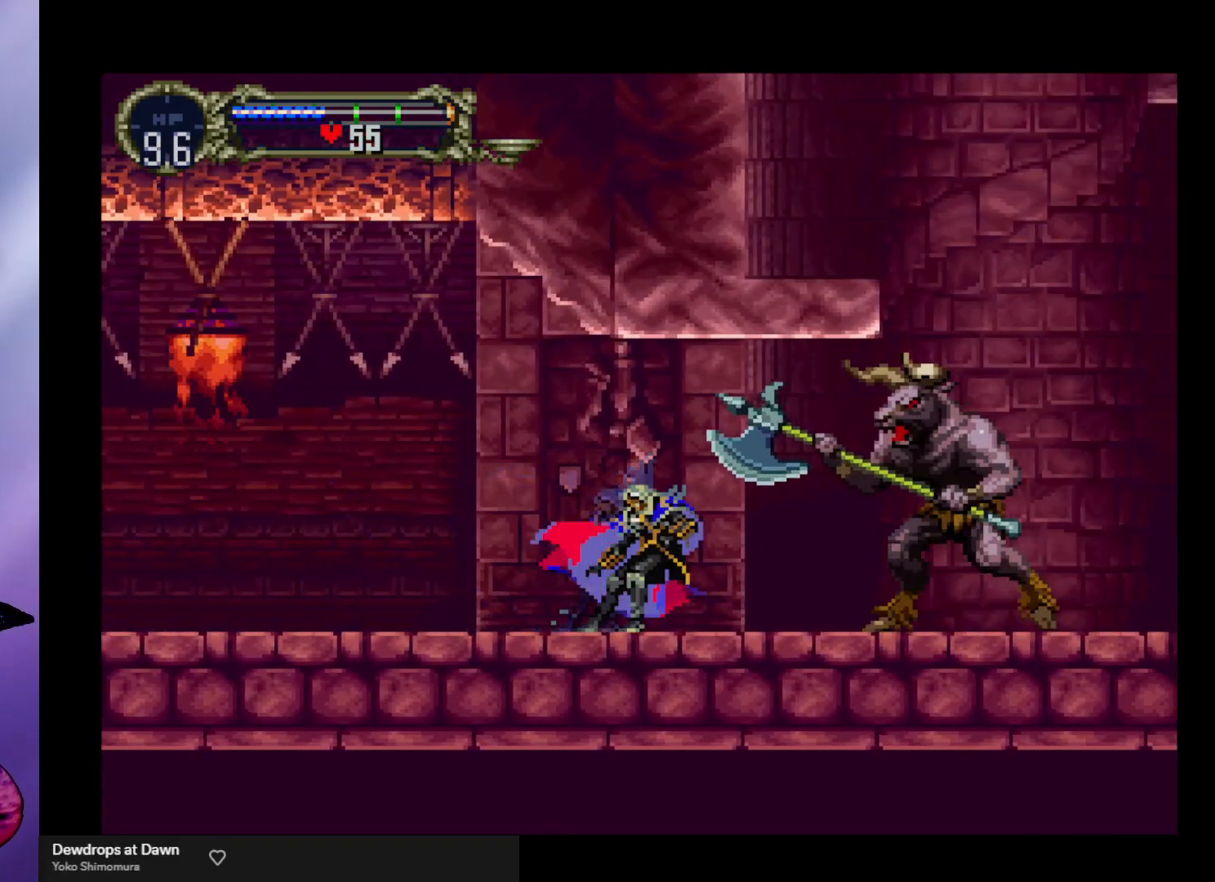
{"buttons": [], "left_stick": "up-left", "events": []}
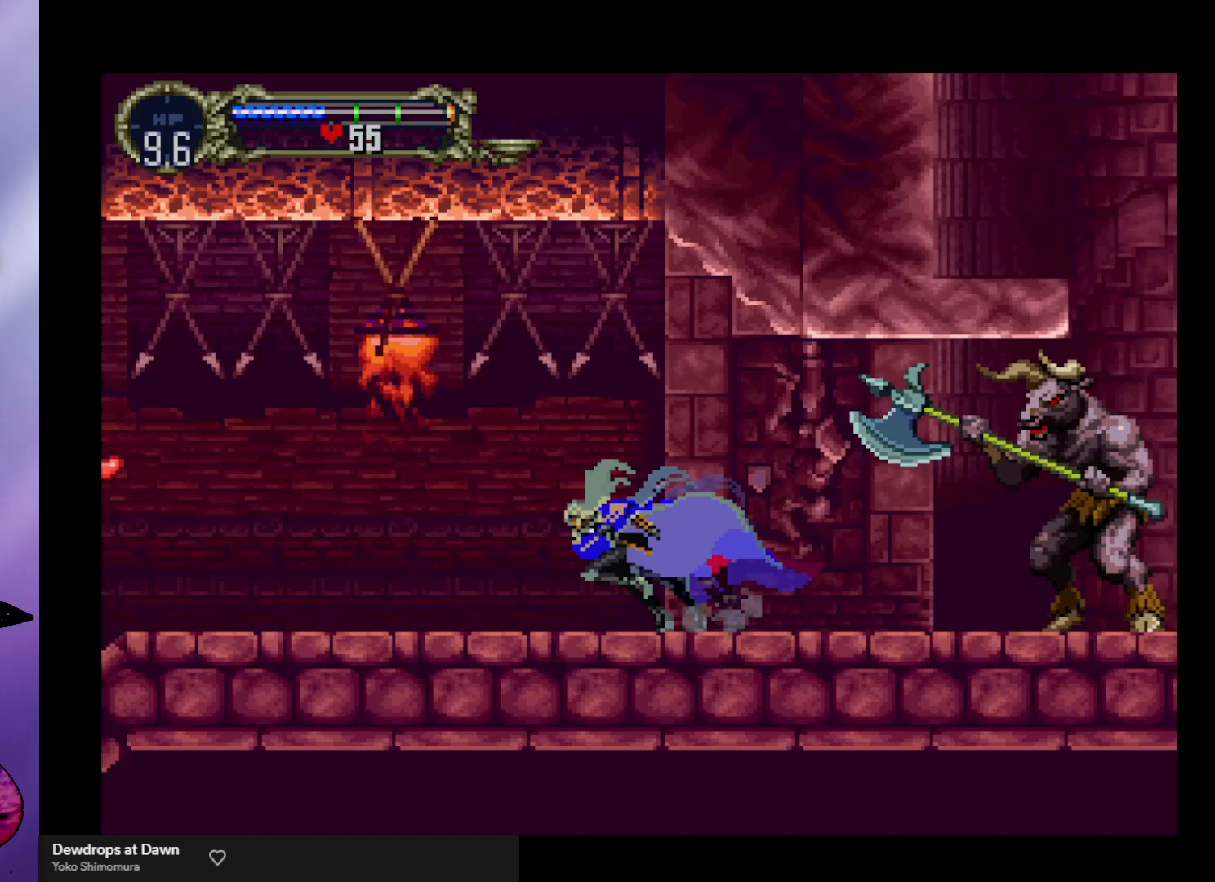
{"buttons": [], "left_stick": "center", "events": [[133, "left_stick", "center"], [300, "left_stick", "up"], [400, "left_stick", "center"]]}
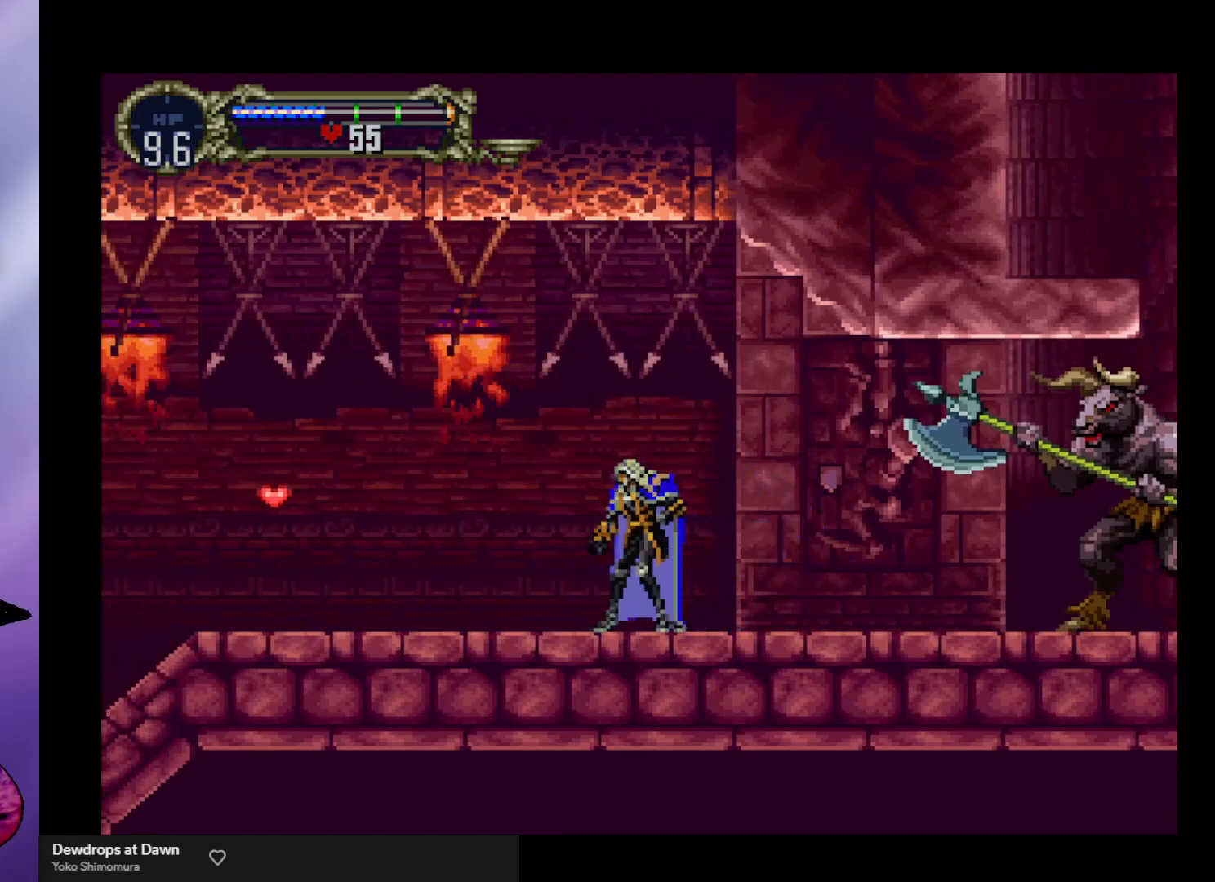
{"buttons": [], "left_stick": "center", "events": [[33, "left_stick", "down"], [133, "left_stick", "center"]]}
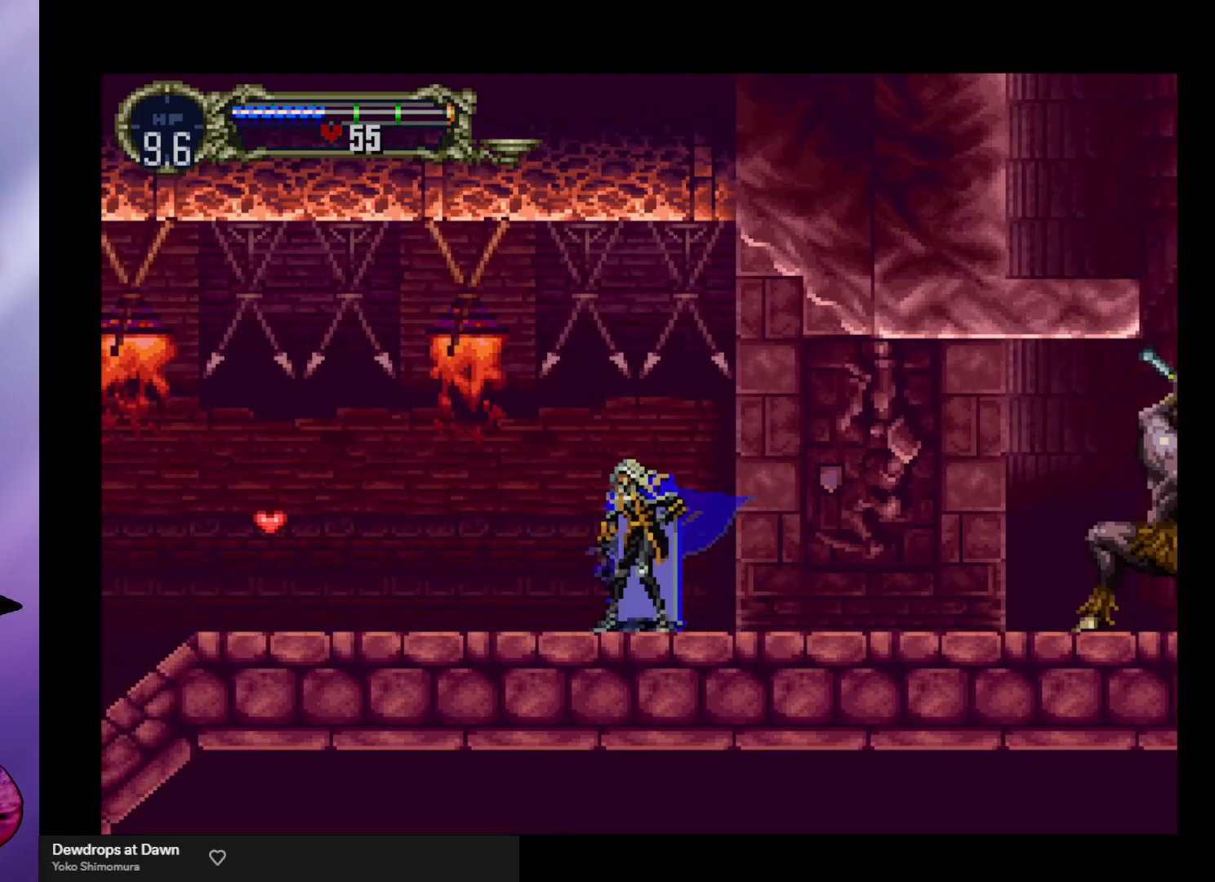
{"buttons": [], "left_stick": "left", "events": [[33, "left_stick", "left"]]}